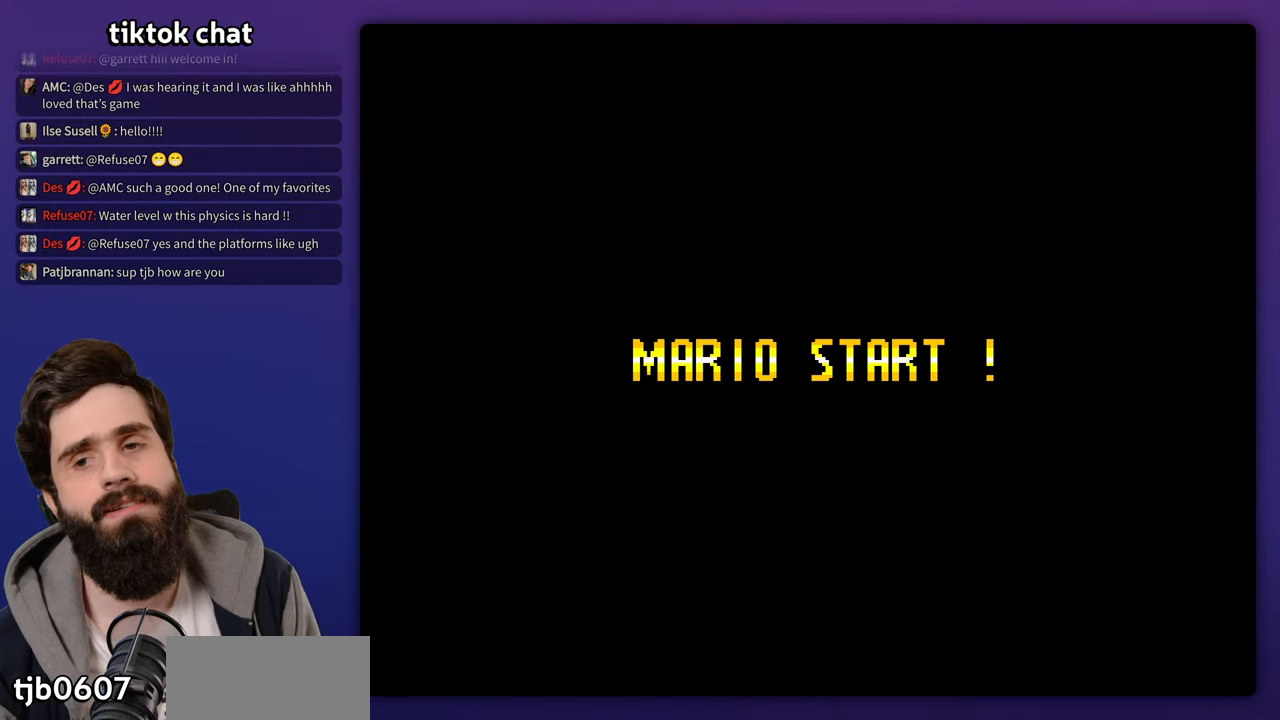
Gameplay with a controller (Nintendo layout); each line is a JSON object with the inputs held at the frame after it. "events" lists button and stick changes between this image and that frame as [ms after this image, input, new state], when the widget could be followed in between. Not read: L3 R3.
{"buttons": ["Y"], "events": [[233, "Y", "down"]]}
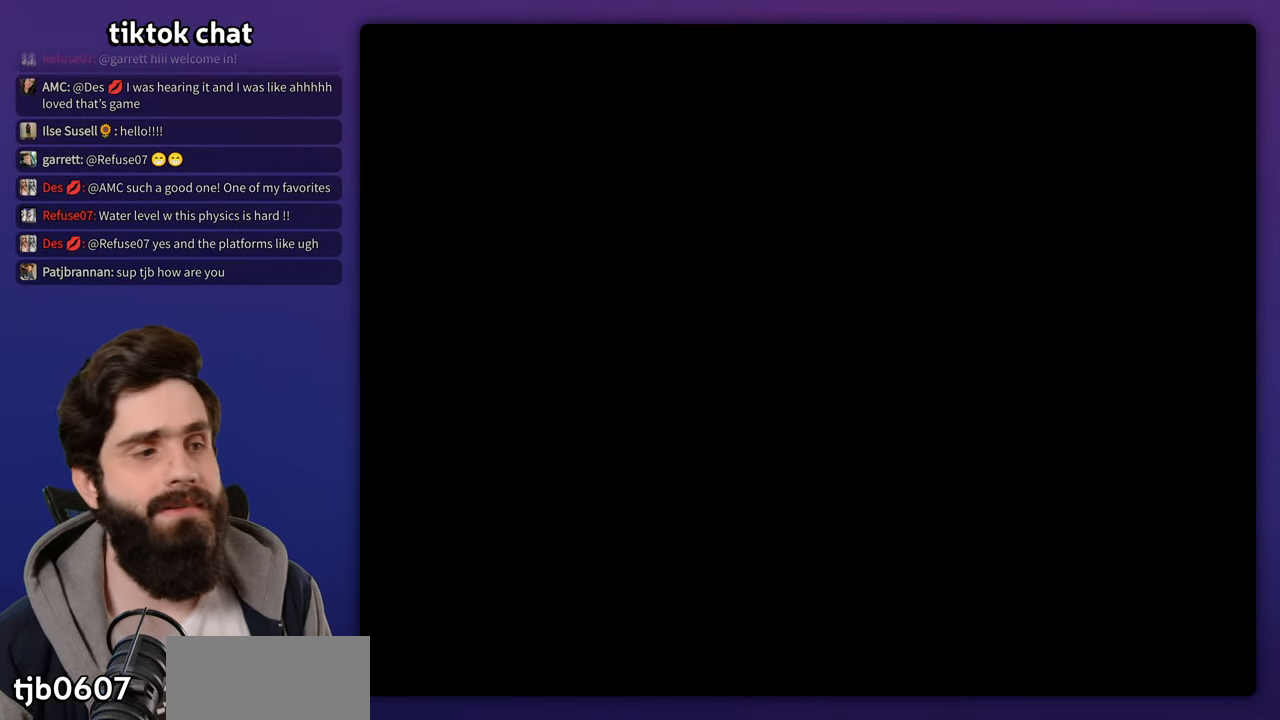
{"buttons": ["Y", "DPAD_RIGHT"], "events": [[367, "DPAD_RIGHT", "down"]]}
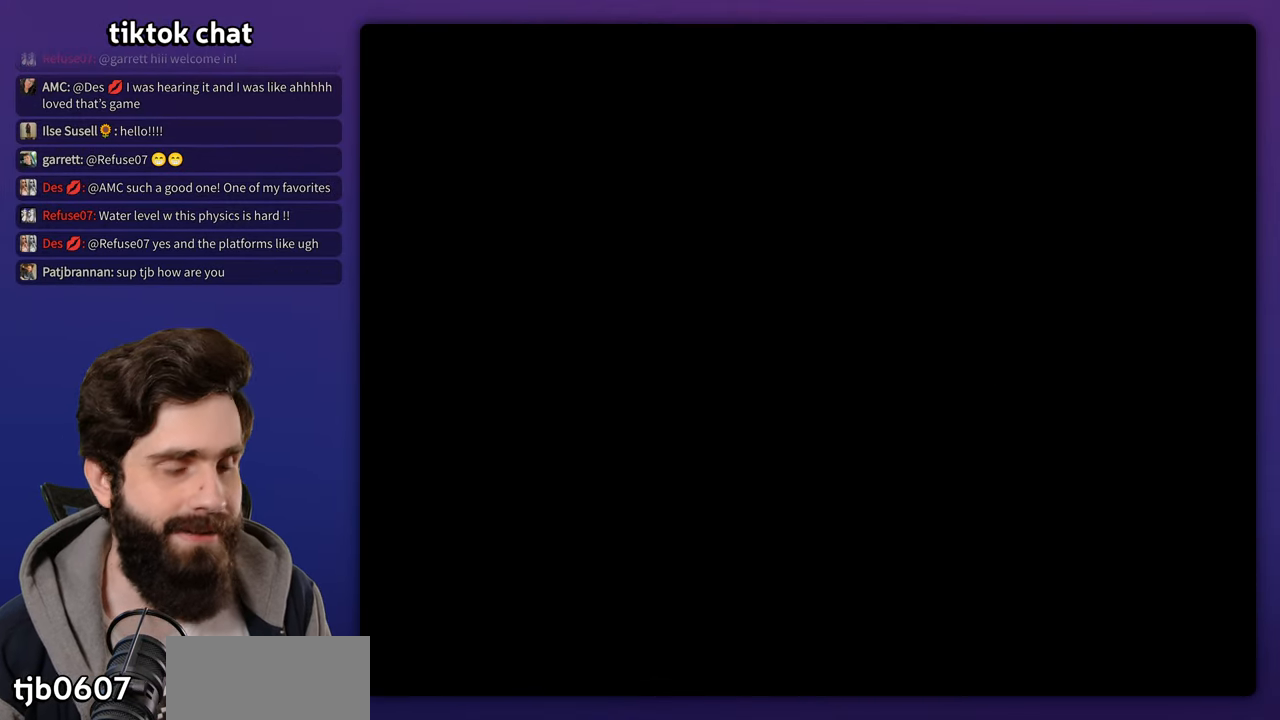
{"buttons": ["Y", "DPAD_RIGHT"], "events": []}
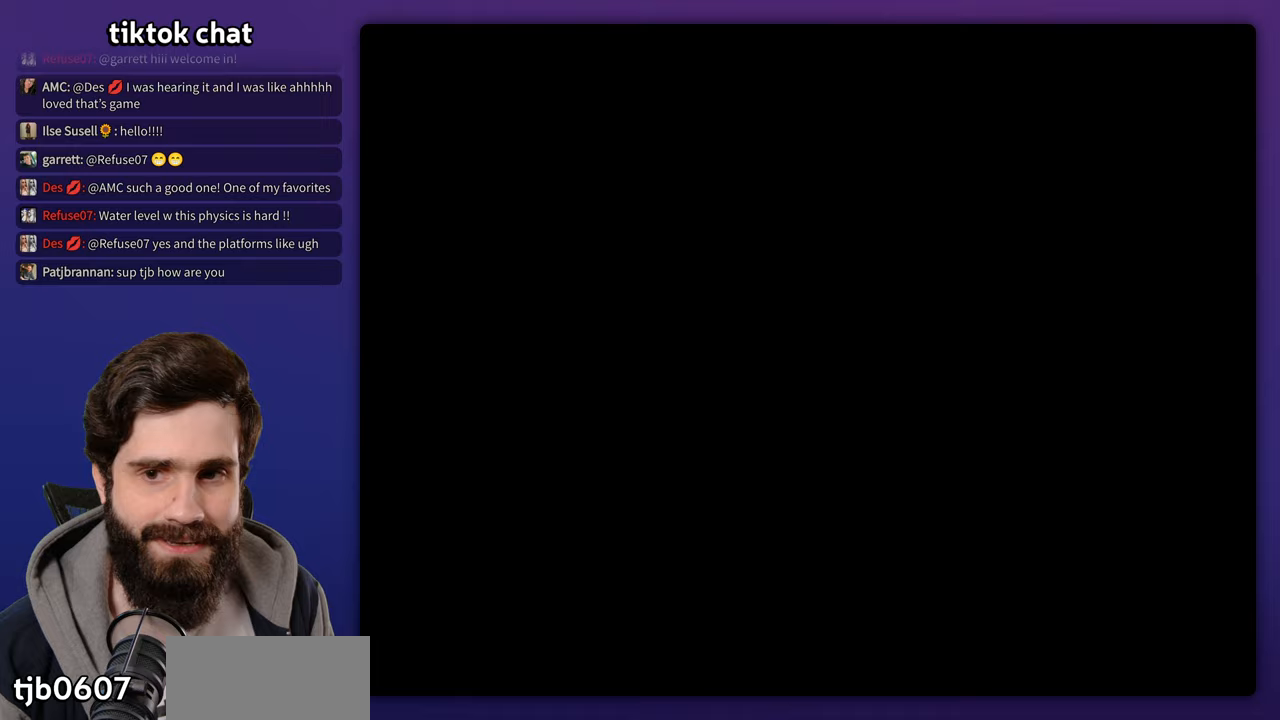
{"buttons": ["Y", "DPAD_RIGHT"], "events": []}
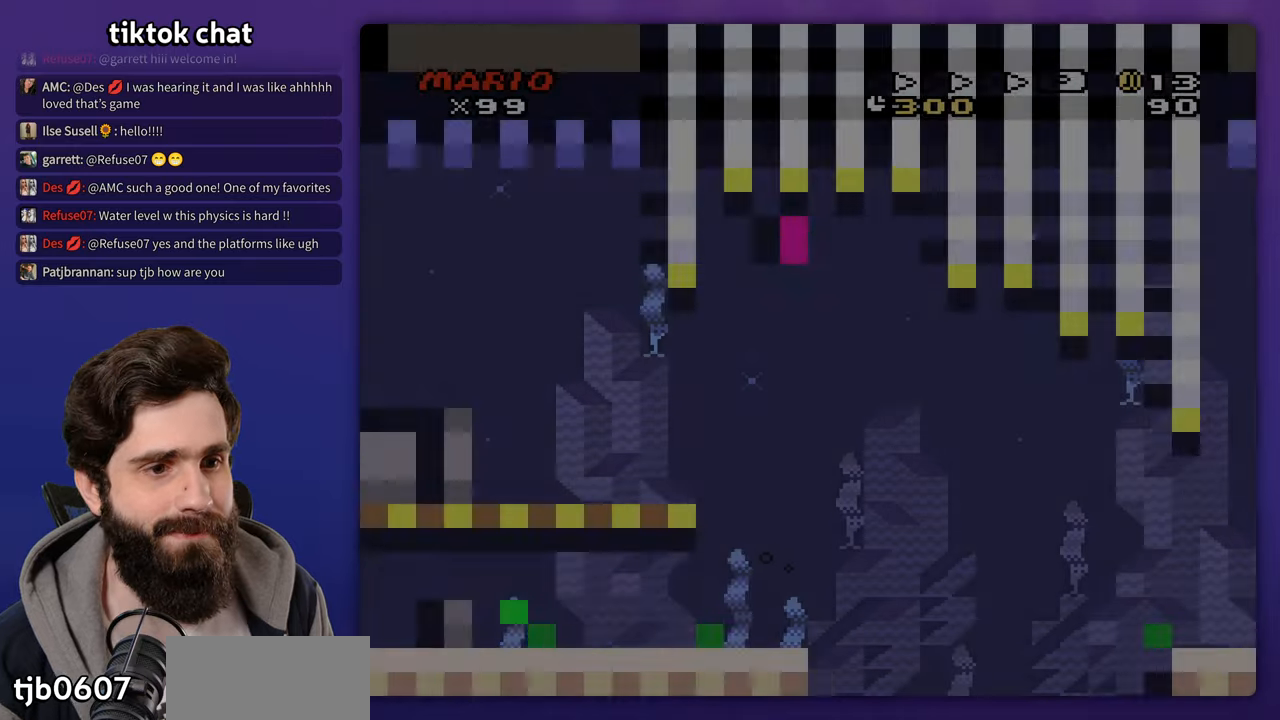
{"buttons": ["B", "Y", "DPAD_UP", "DPAD_RIGHT"], "events": [[367, "DPAD_UP", "down"], [417, "B", "down"]]}